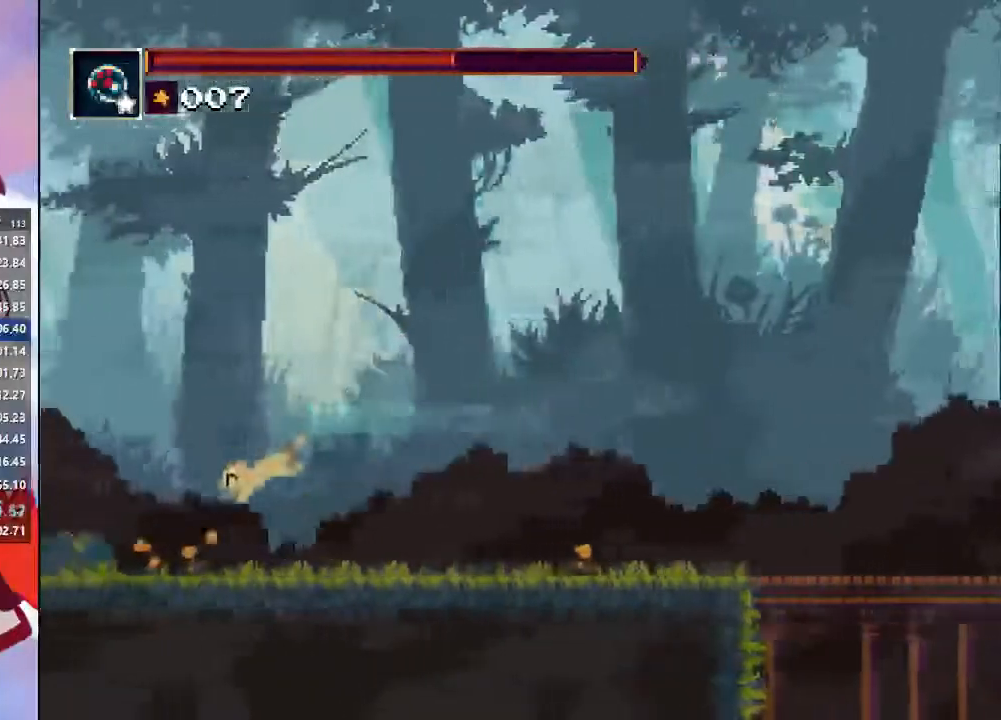
Gameplay with a controller (PlayStation layout); each line is a JSON object with the inputs held at the frame after it (dt_ms = milliseconds from this image to that frame). "events" lists button and stick changes between this image and that frame as [ms after this image, input, new state], when the widget could be followed in between. Not read: L3 R3.
{"dt_ms": 500, "buttons": [], "left_stick": "left", "right_stick": "center", "events": [[267, "CIRCLE", "down"], [267, "CROSS", "down"], [467, "CIRCLE", "up"], [467, "CROSS", "up"]]}
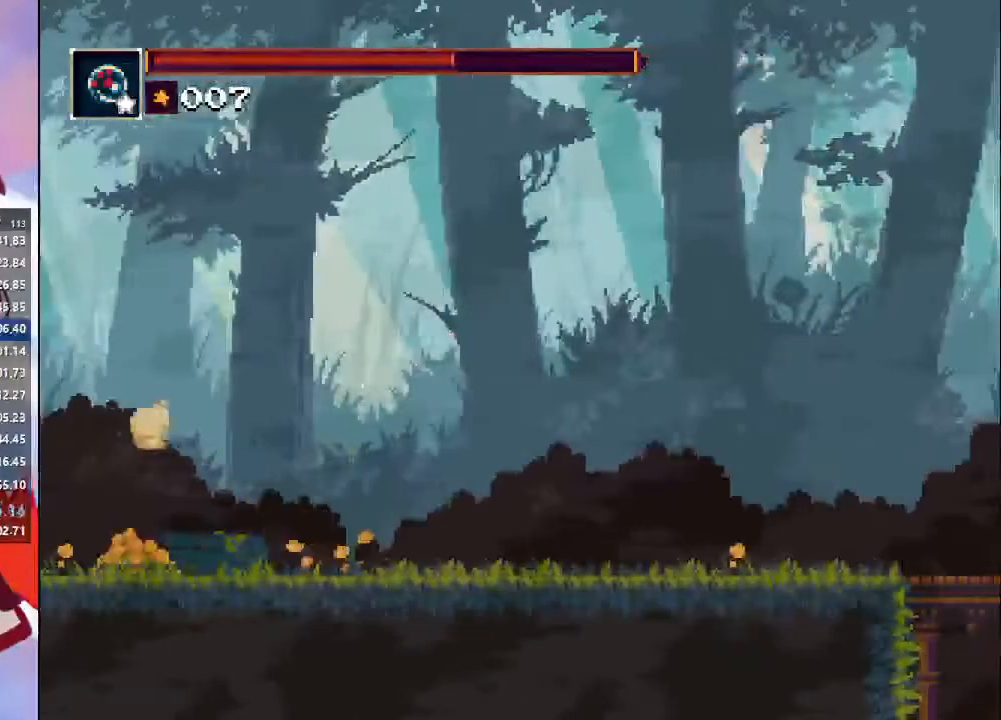
{"dt_ms": 500, "buttons": ["CIRCLE"], "left_stick": "left", "right_stick": "center", "events": [[67, "SQUARE", "down"], [233, "SQUARE", "up"], [367, "CIRCLE", "down"]]}
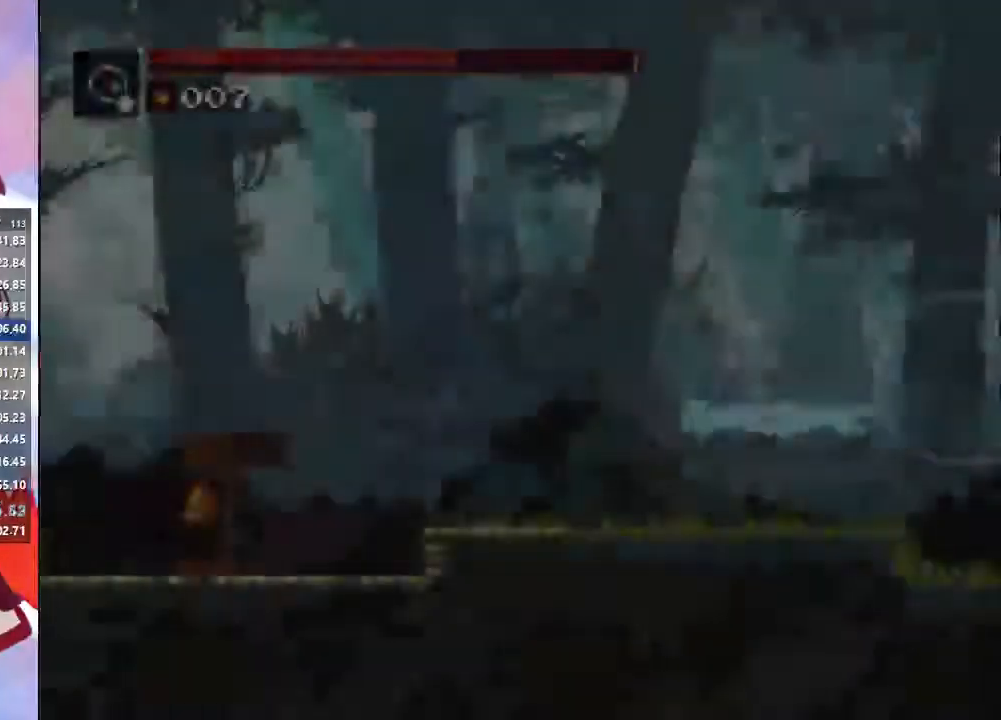
{"dt_ms": 500, "buttons": ["CROSS", "CIRCLE"], "left_stick": "left", "right_stick": "center"}
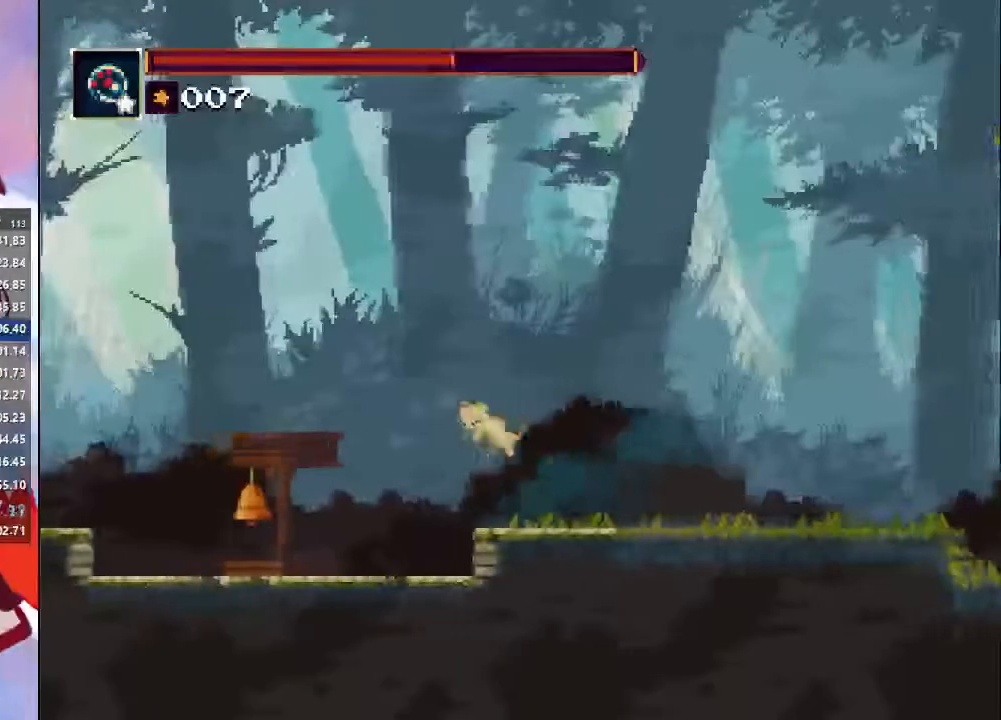
{"dt_ms": 500, "buttons": ["CIRCLE"], "left_stick": "left", "right_stick": "center", "events": [[100, "CIRCLE", "up"], [100, "CROSS", "up"], [200, "SQUARE", "down"], [333, "SQUARE", "up"], [500, "CIRCLE", "down"]]}
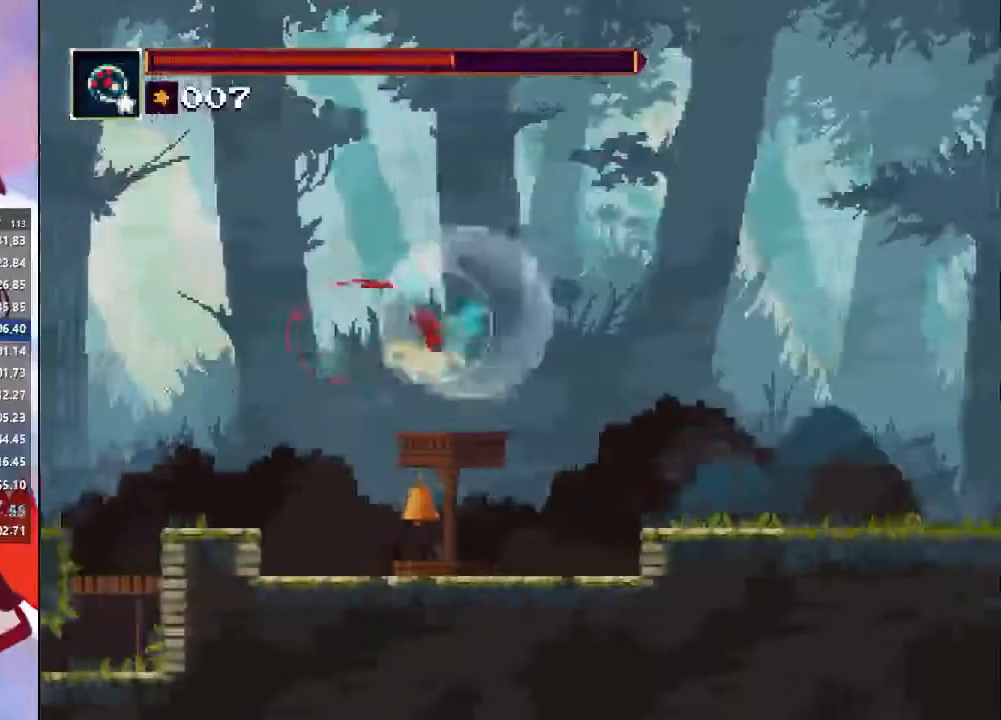
{"dt_ms": 1000, "buttons": [], "left_stick": "down-left", "right_stick": "center"}
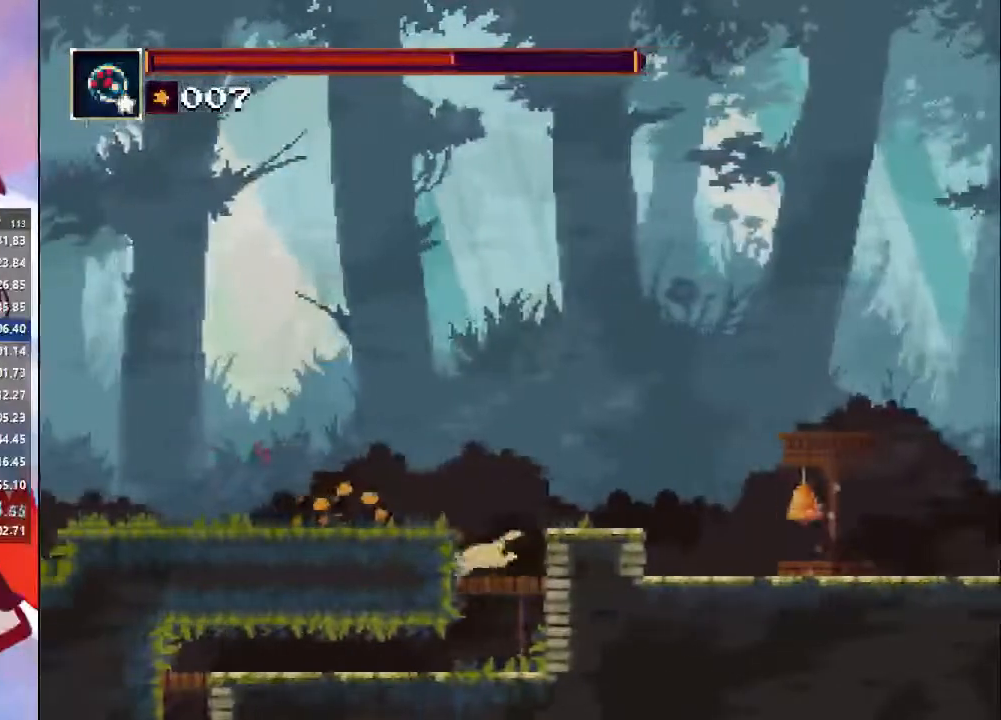
{"dt_ms": 500, "buttons": [], "left_stick": "left", "right_stick": "center", "events": [[300, "left_stick", "left"]]}
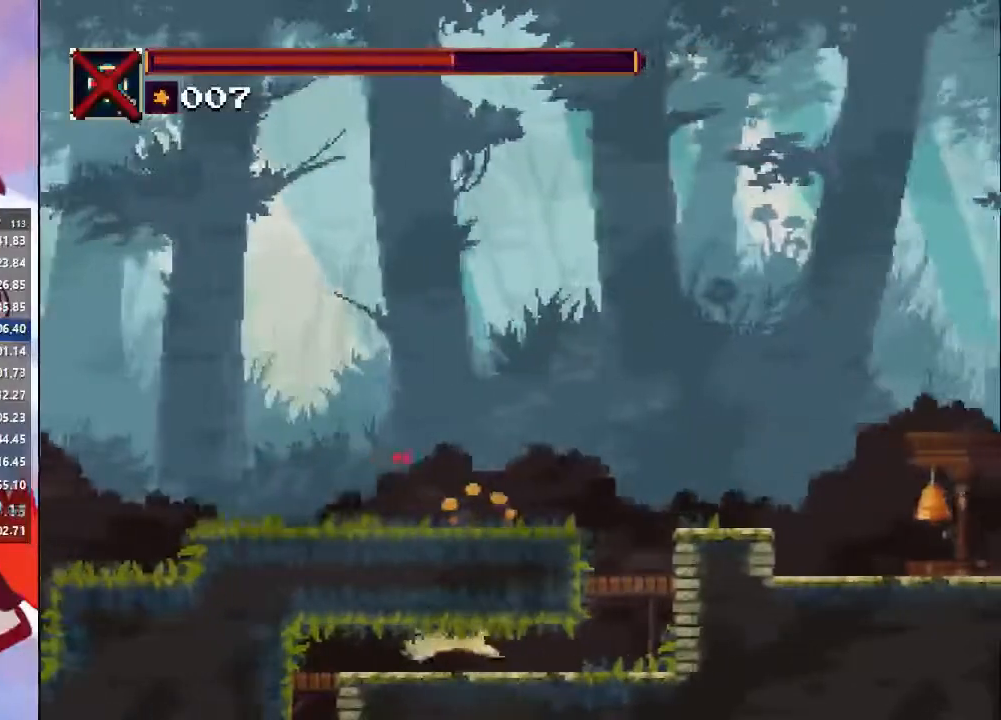
{"dt_ms": 500, "buttons": [], "left_stick": "down-left", "right_stick": "center", "events": [[367, "CROSS", "down"], [400, "left_stick", "down-left"], [500, "CROSS", "up"]]}